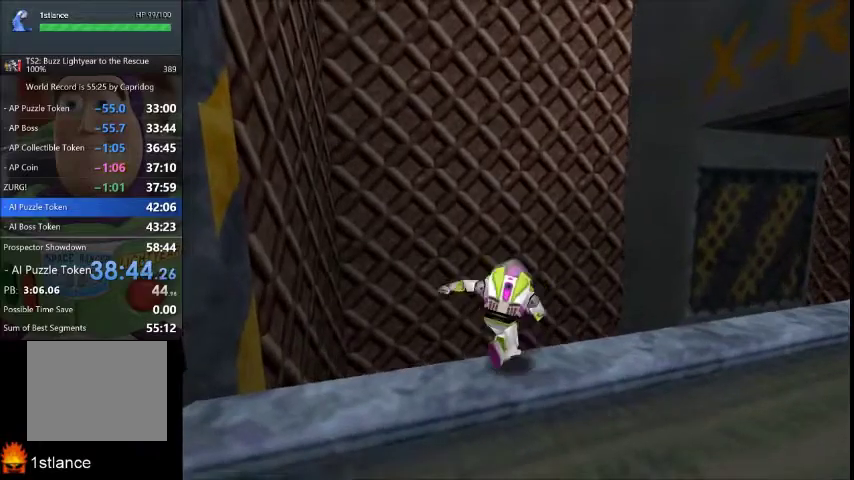
Gameplay with a controller (Xbox layout); each line is a JSON object with the inputs held at the frame after it. "events" lists button and stick changes between this image and that frame as [ms after this image, input, new state], when the widget could be followed in between. This overlay highlights the sticks when they move; stick clicks (L3) are not distinguishable. Not read: A L1 L3 R1 R3.
{"buttons": [], "left_stick": "center", "right_stick": "center", "events": [[67, "R2", "down"], [167, "R2", "up"], [234, "R2", "down"], [334, "R2", "up"]]}
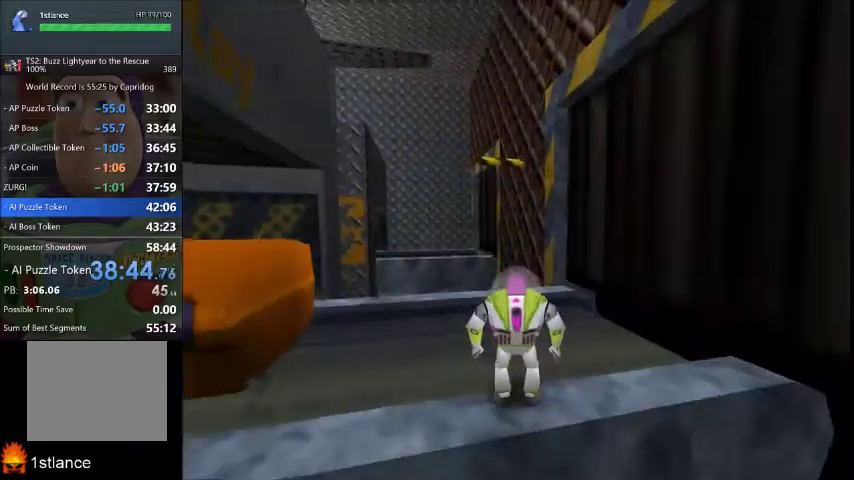
{"buttons": [], "left_stick": "up-right", "right_stick": "center", "events": [[467, "left_stick", "up-right"]]}
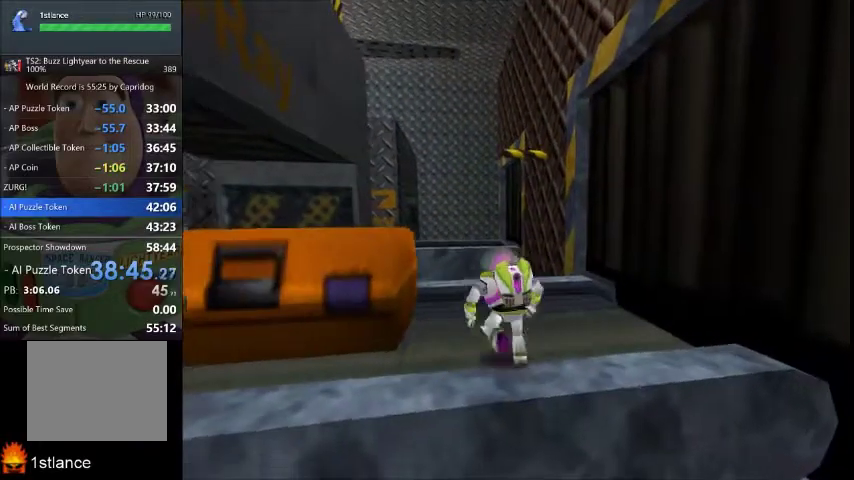
{"buttons": [], "left_stick": "up", "right_stick": "center", "events": [[67, "left_stick", "center"], [501, "left_stick", "up"]]}
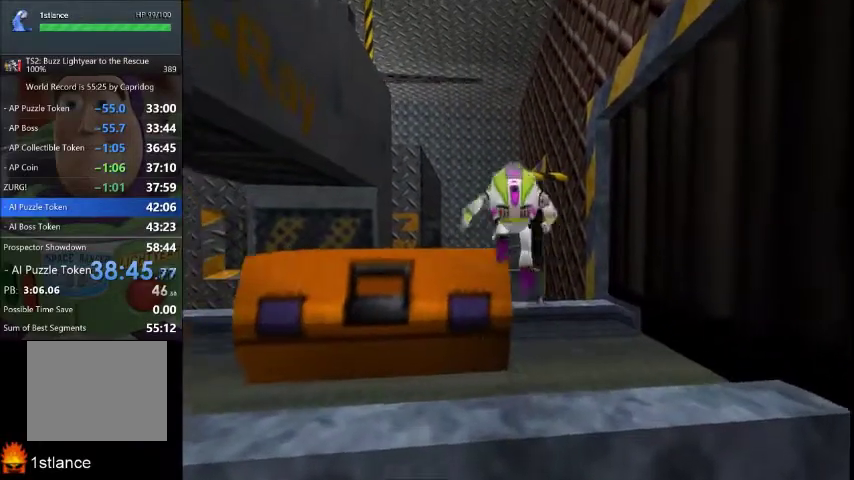
{"buttons": [], "left_stick": "up", "right_stick": "center", "events": [[166, "left_stick", "up-left"], [267, "left_stick", "up"]]}
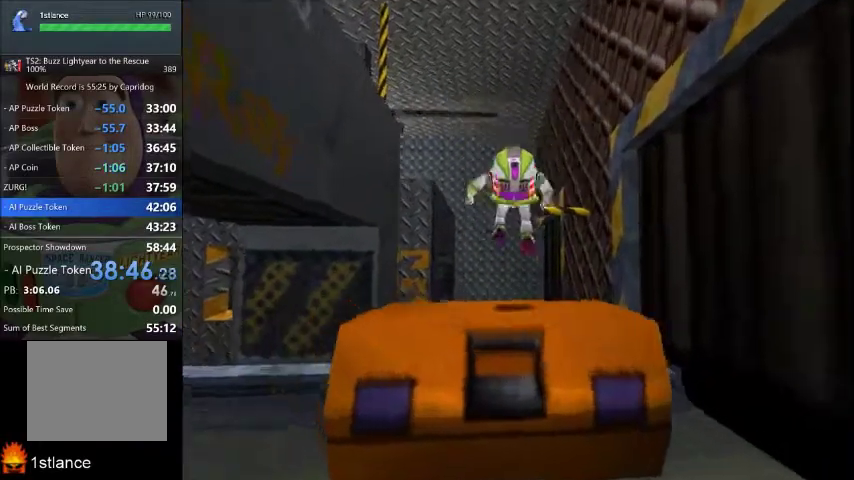
{"buttons": [], "left_stick": "up", "right_stick": "center", "events": []}
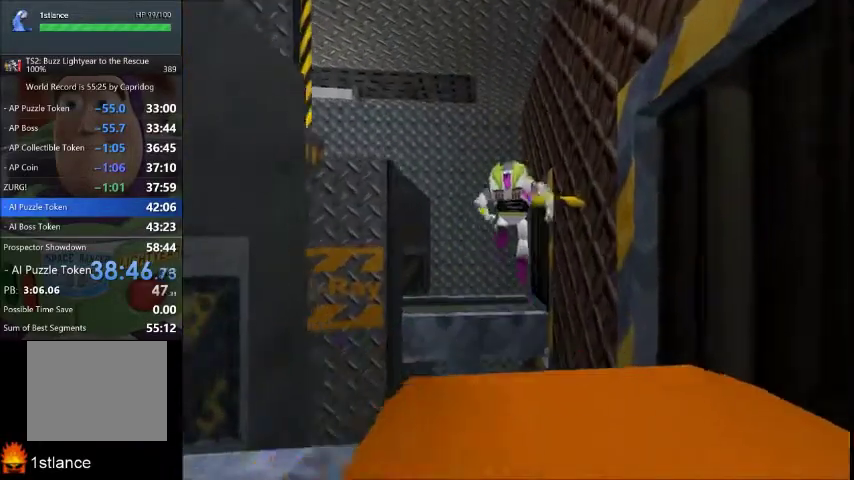
{"buttons": [], "left_stick": "up", "right_stick": "center", "events": []}
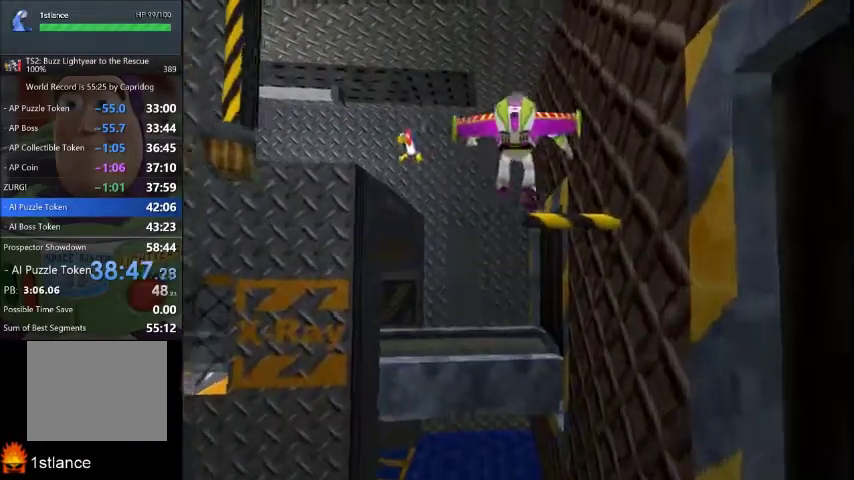
{"buttons": [], "left_stick": "up", "right_stick": "center", "events": []}
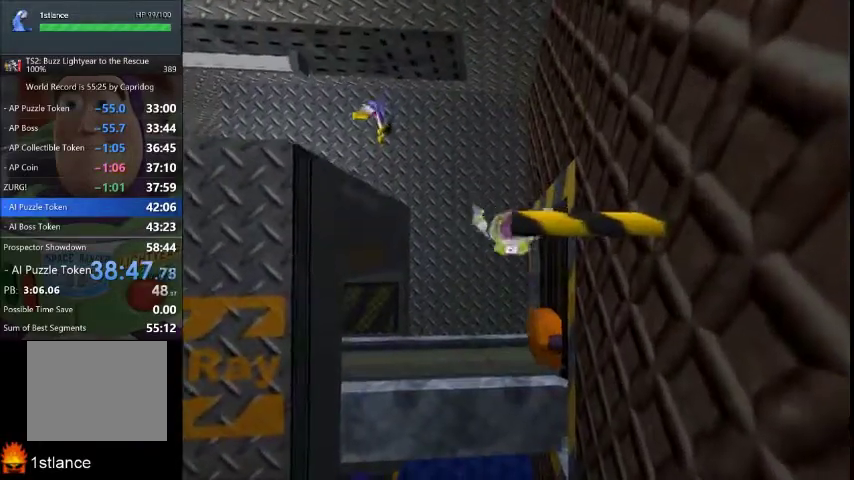
{"buttons": [], "left_stick": "center", "right_stick": "center", "events": [[133, "left_stick", "center"]]}
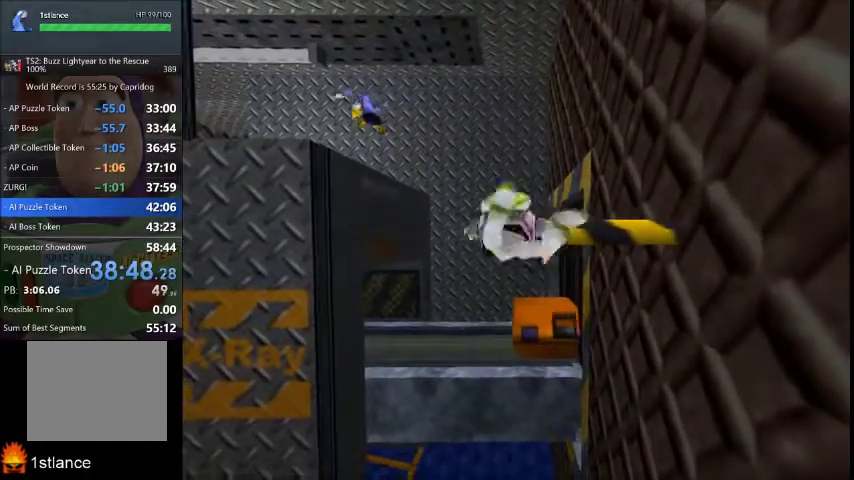
{"buttons": [], "left_stick": "down", "right_stick": "center", "events": [[267, "left_stick", "down"]]}
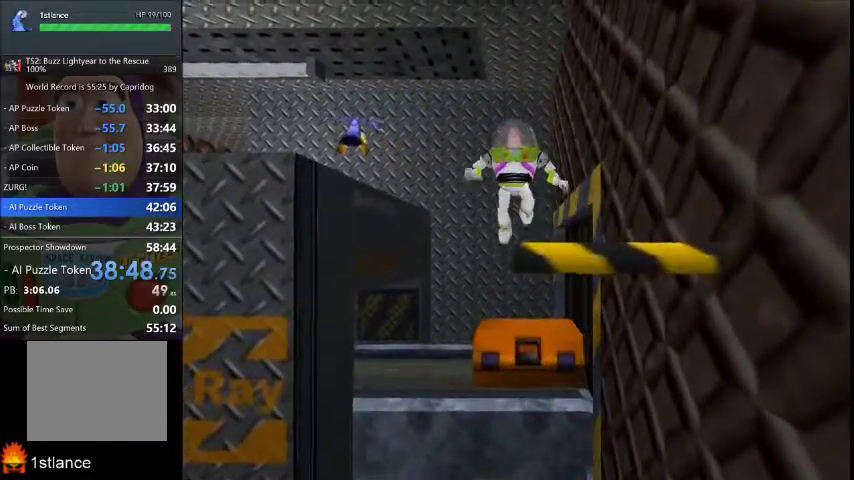
{"buttons": [], "left_stick": "down", "right_stick": "center", "events": []}
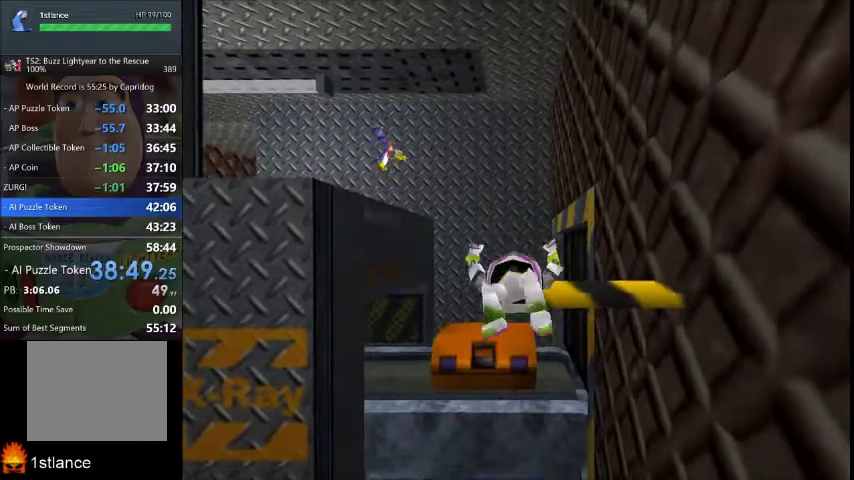
{"buttons": [], "left_stick": "left", "right_stick": "center", "events": [[233, "left_stick", "center"], [467, "left_stick", "left"]]}
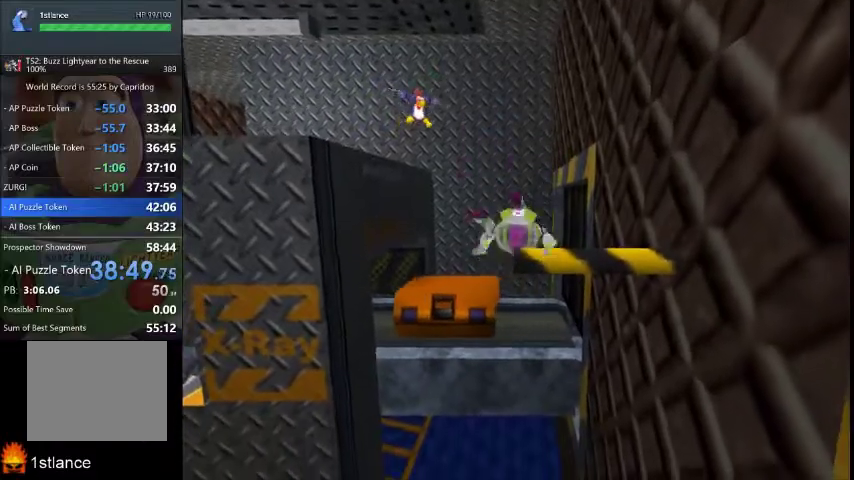
{"buttons": [], "left_stick": "left", "right_stick": "center", "events": []}
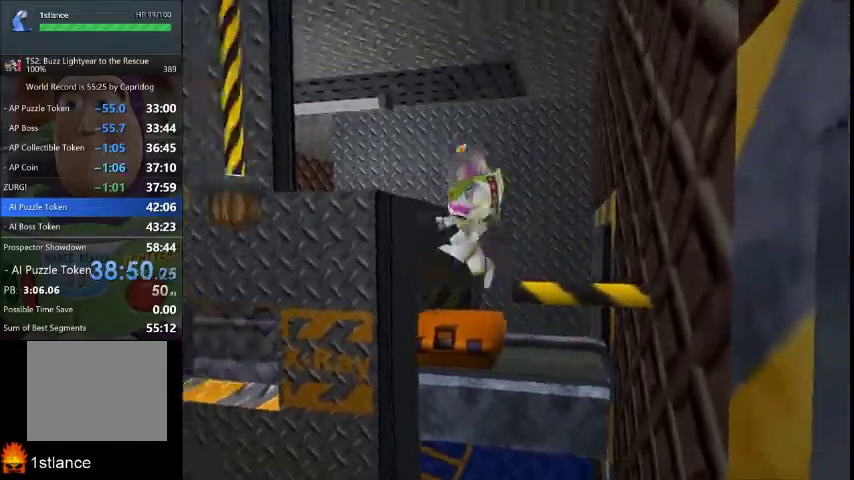
{"buttons": [], "left_stick": "left", "right_stick": "center", "events": [[167, "left_stick", "up-left"], [433, "left_stick", "left"]]}
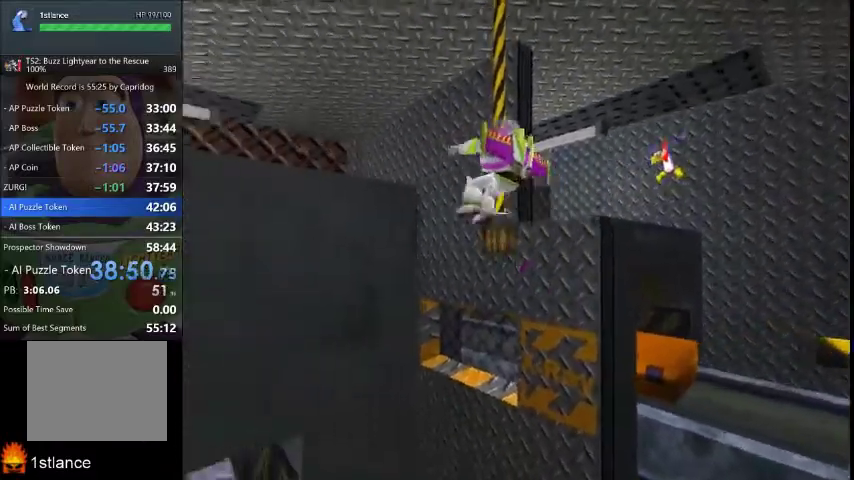
{"buttons": [], "left_stick": "up-left", "right_stick": "center", "events": [[401, "left_stick", "up-left"]]}
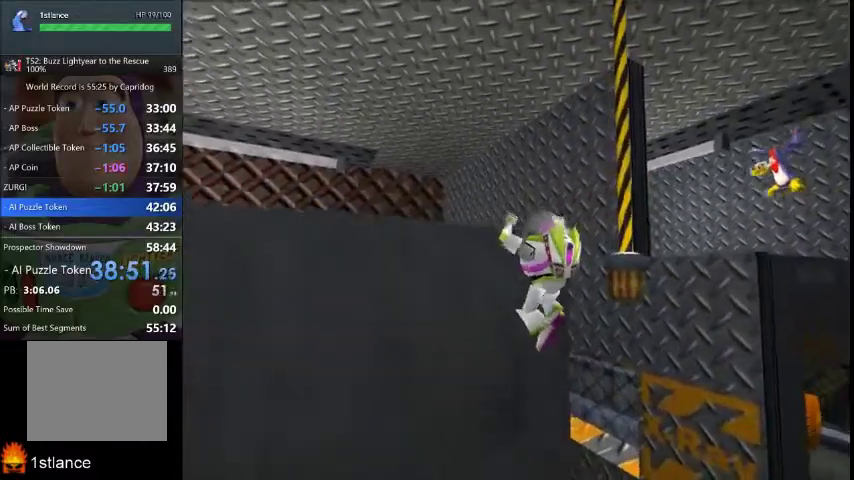
{"buttons": [], "left_stick": "center", "right_stick": "center", "events": [[133, "left_stick", "center"]]}
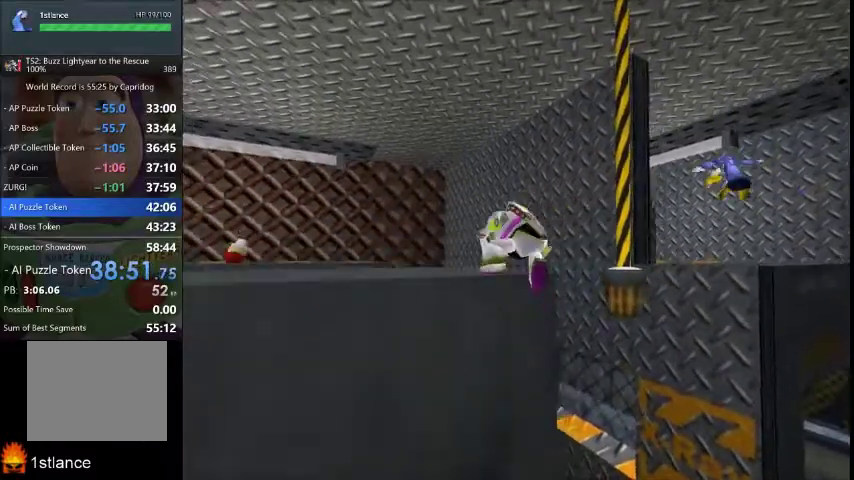
{"buttons": [], "left_stick": "up-left", "right_stick": "center", "events": [[134, "left_stick", "up-left"]]}
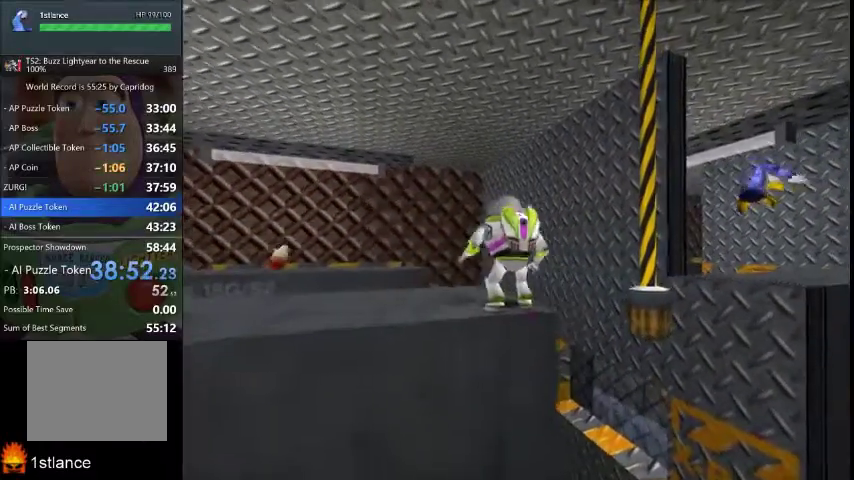
{"buttons": [], "left_stick": "up-left", "right_stick": "center", "events": []}
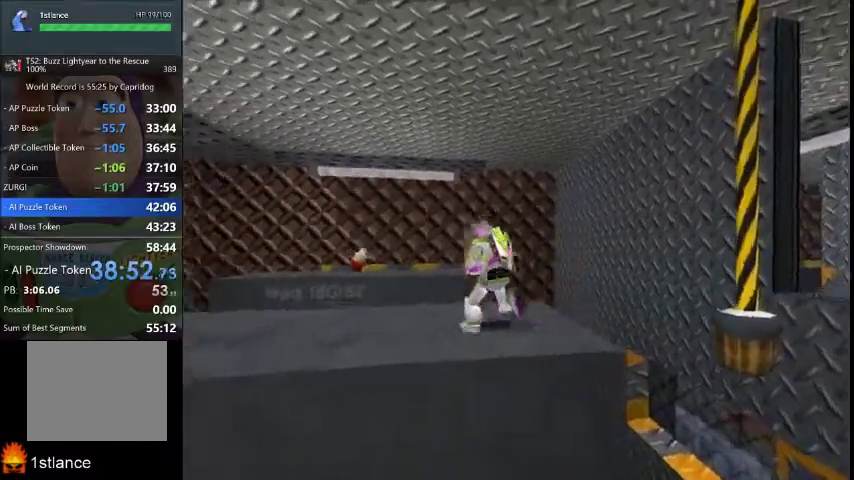
{"buttons": [], "left_stick": "up-left", "right_stick": "center", "events": []}
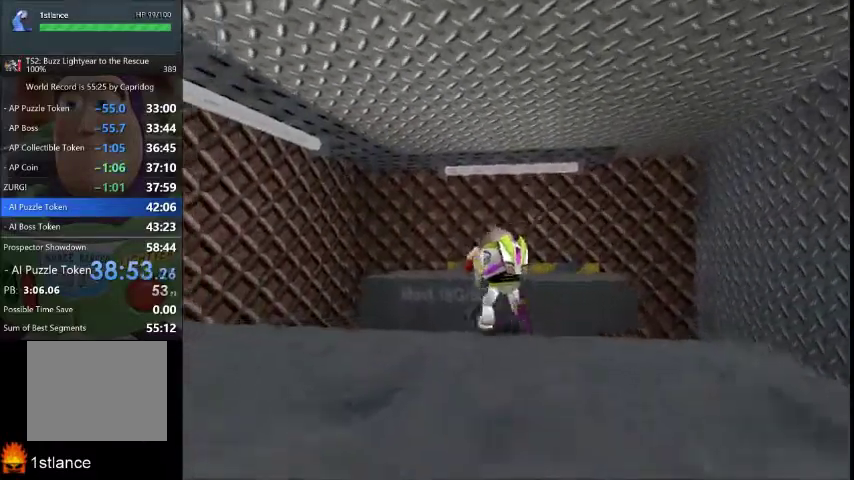
{"buttons": [], "left_stick": "up-left", "right_stick": "center", "events": []}
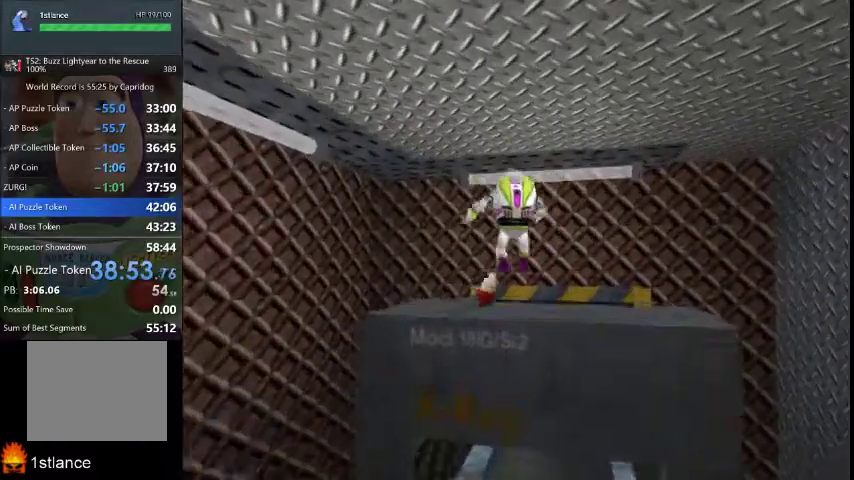
{"buttons": [], "left_stick": "up-left", "right_stick": "center", "events": []}
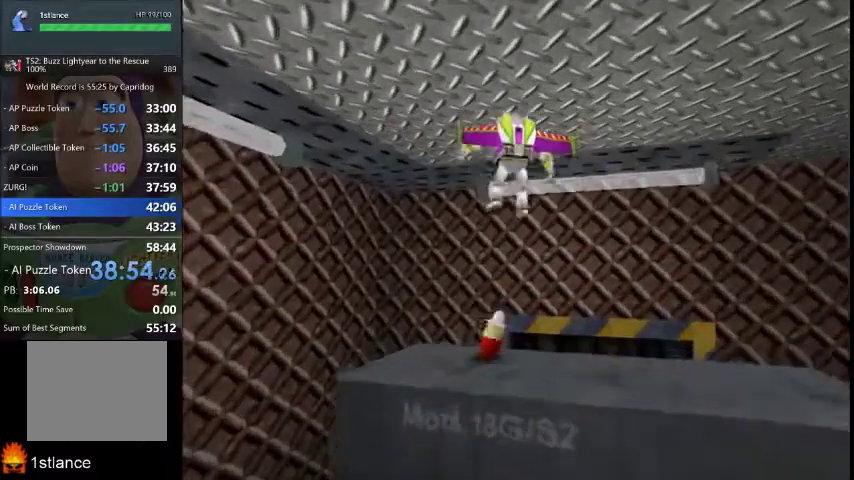
{"buttons": [], "left_stick": "up-right", "right_stick": "center", "events": [[300, "left_stick", "up"], [467, "left_stick", "up-right"]]}
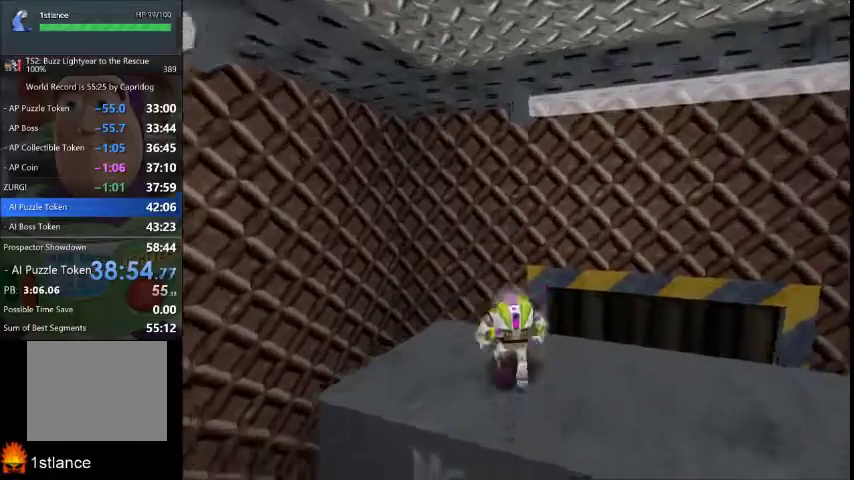
{"buttons": [], "left_stick": "down-right", "right_stick": "center", "events": [[67, "left_stick", "right"], [134, "left_stick", "down-right"]]}
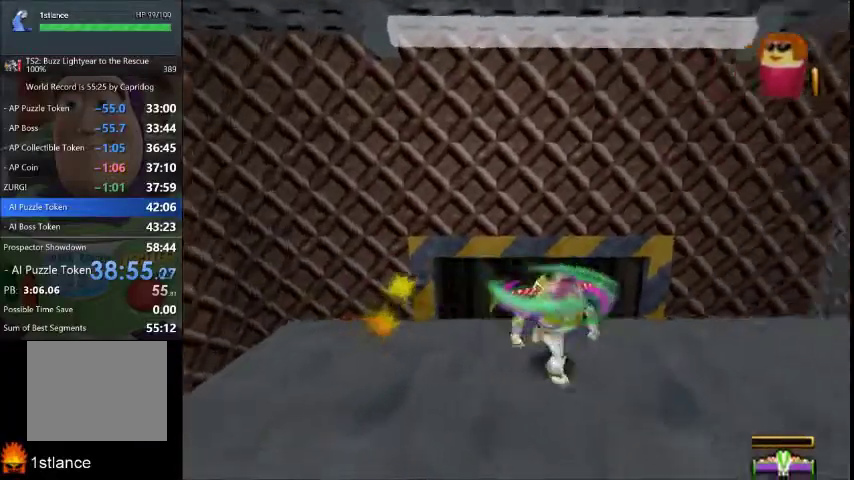
{"buttons": [], "left_stick": "down-right", "right_stick": "center", "events": []}
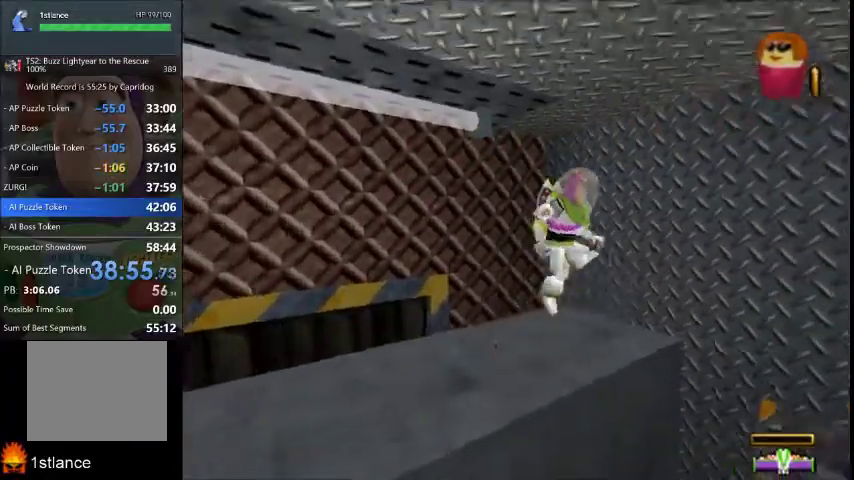
{"buttons": [], "left_stick": "down-right", "right_stick": "center", "events": []}